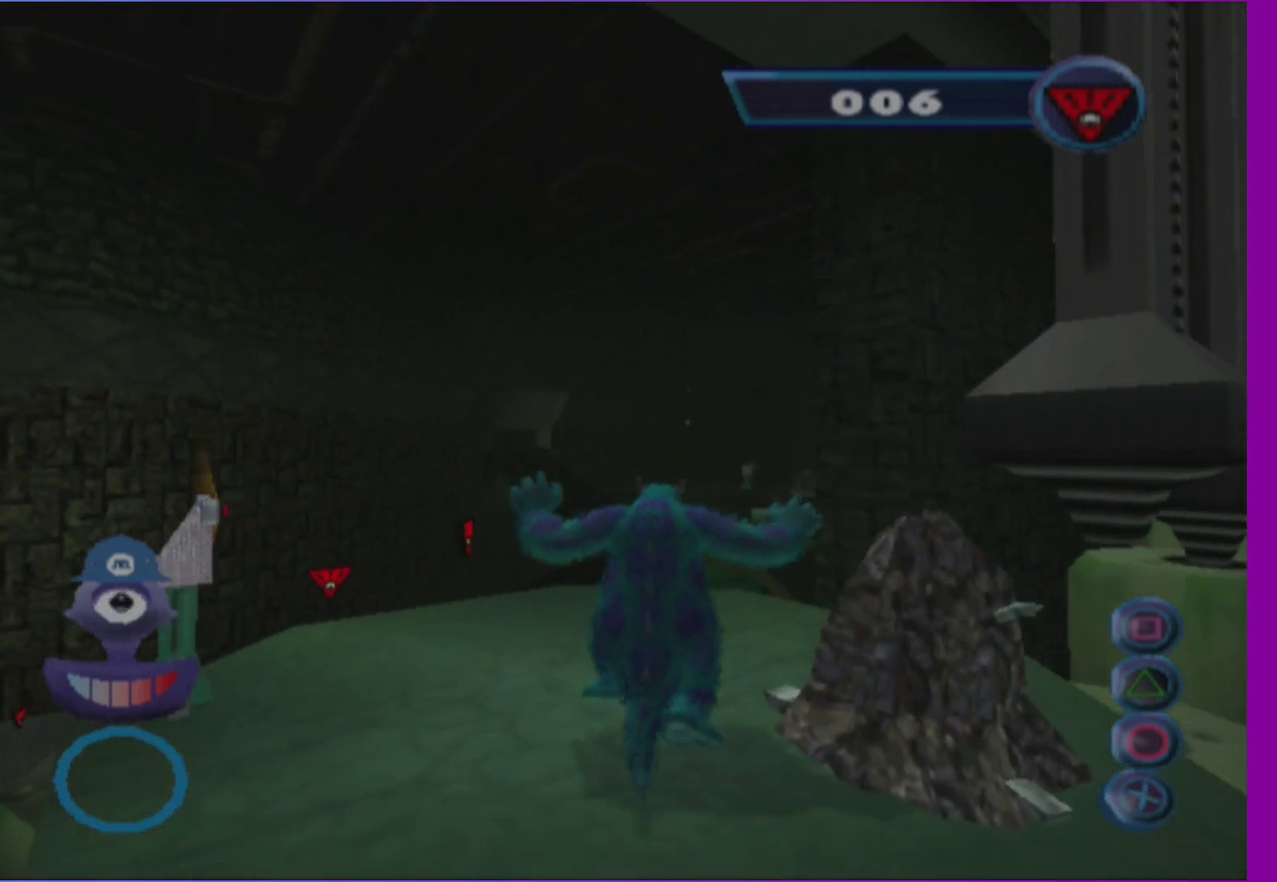
Gameplay with a controller (Xbox layout); each line is a JSON object with the inputs held at the frame after it. "events" lists button and stick changes between this image and that frame as [ms after this image, input, new state], when the widget could be followed in between. Not read: L3 R3.
{"buttons": ["A"], "left_stick": "up", "right_stick": "center", "events": [[100, "L1", "down"], [183, "L1", "up"], [333, "L1", "down"], [383, "L1", "up"], [400, "A", "down"]]}
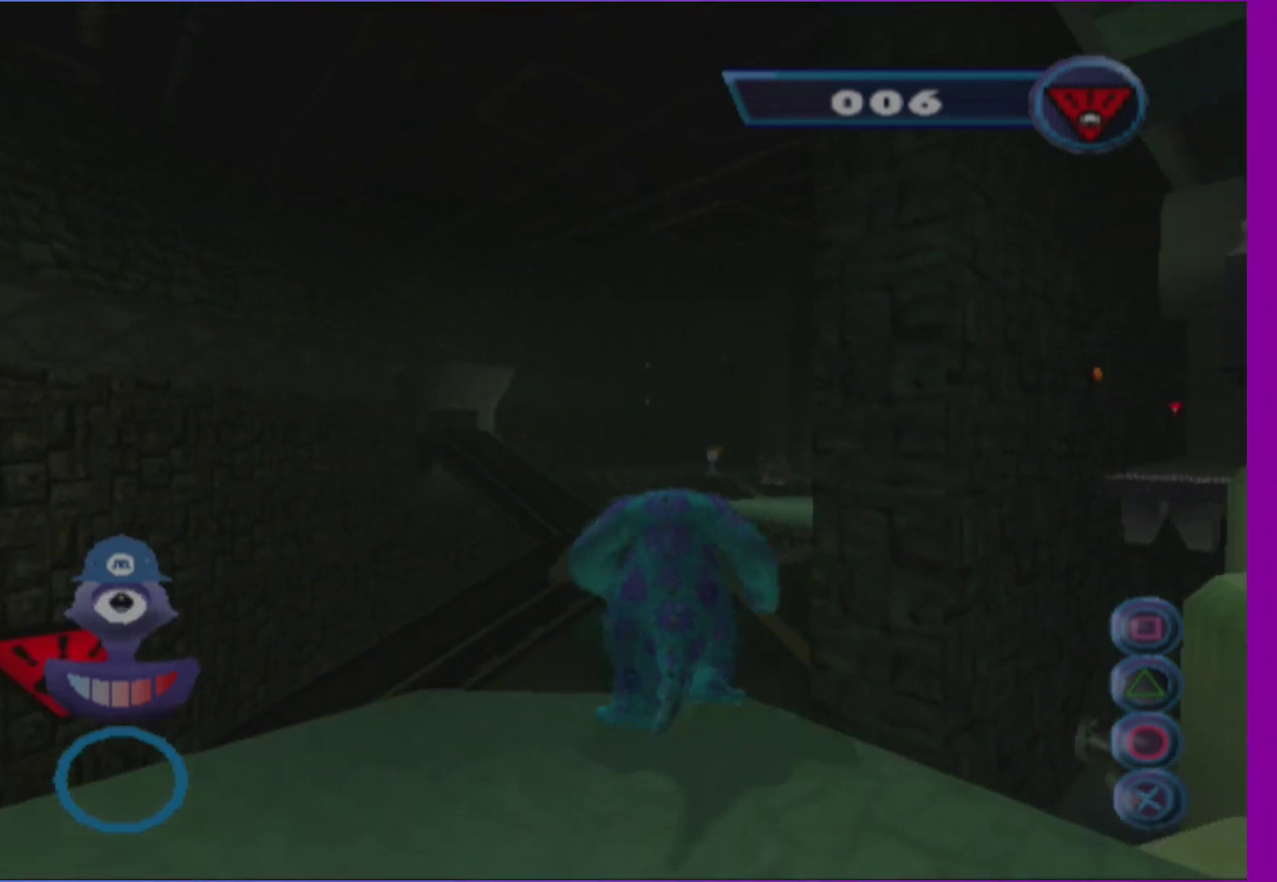
{"buttons": [], "left_stick": "up", "right_stick": "center", "events": [[50, "A", "up"]]}
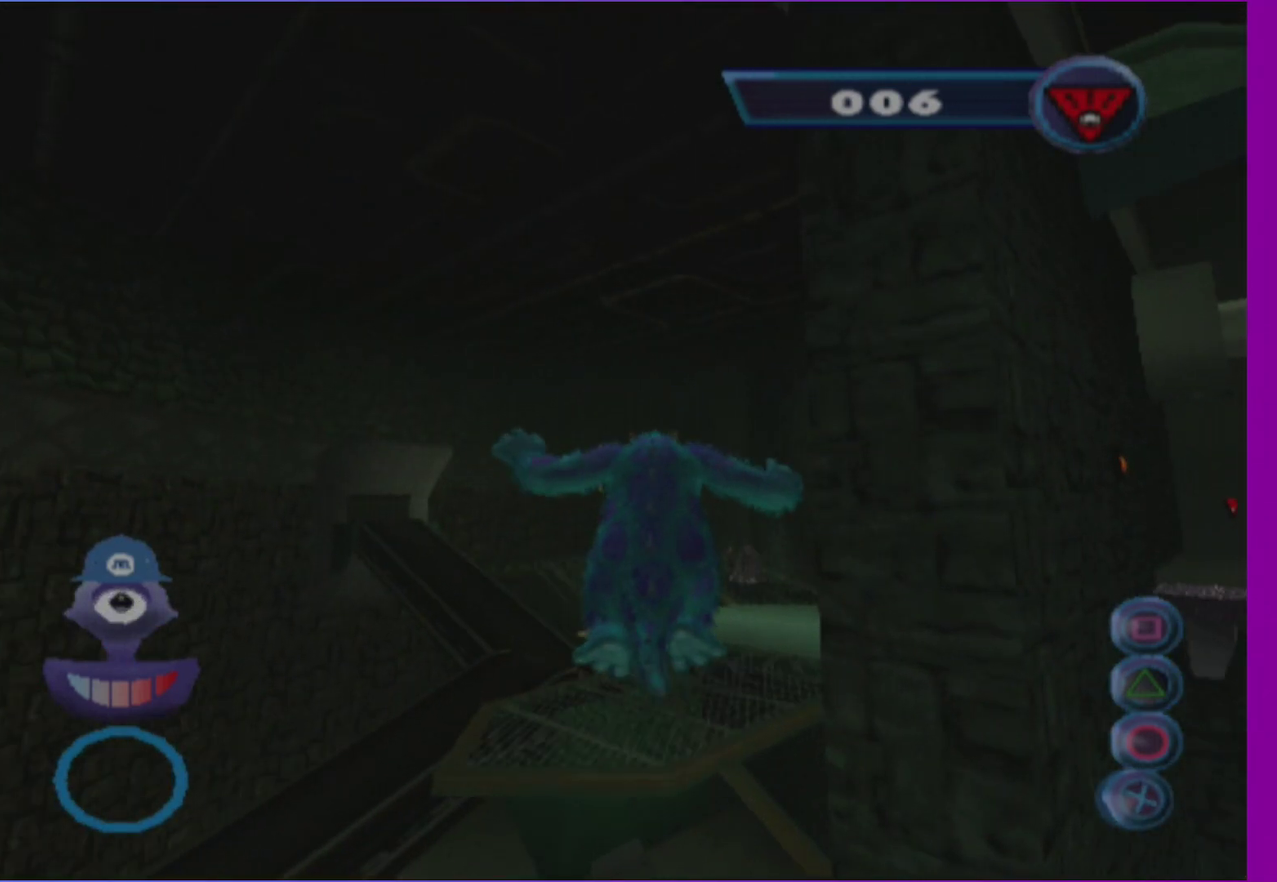
{"buttons": [], "left_stick": "up", "right_stick": "center", "events": []}
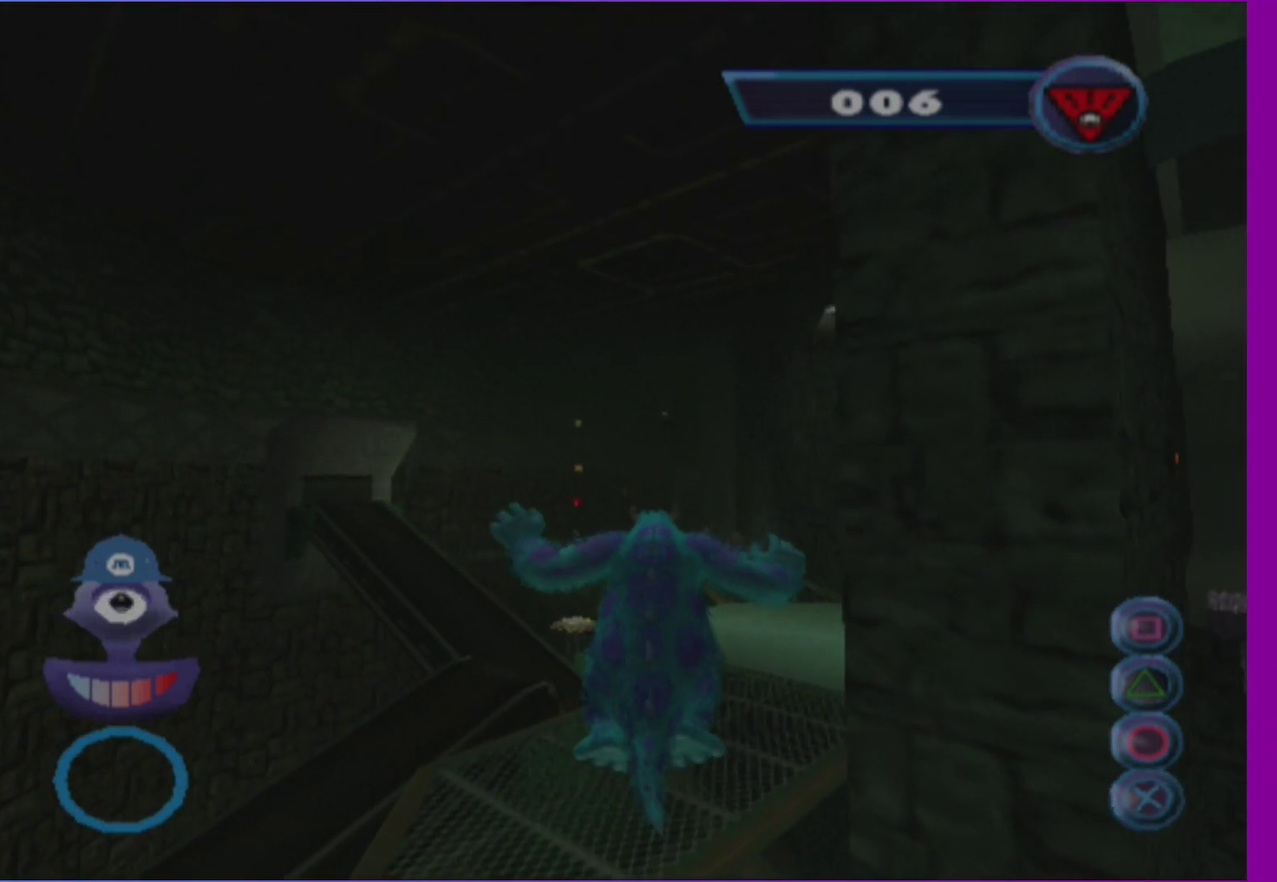
{"buttons": [], "left_stick": "up-right", "right_stick": "center", "events": [[300, "L1", "down"], [417, "L1", "up"], [433, "left_stick", "up-right"]]}
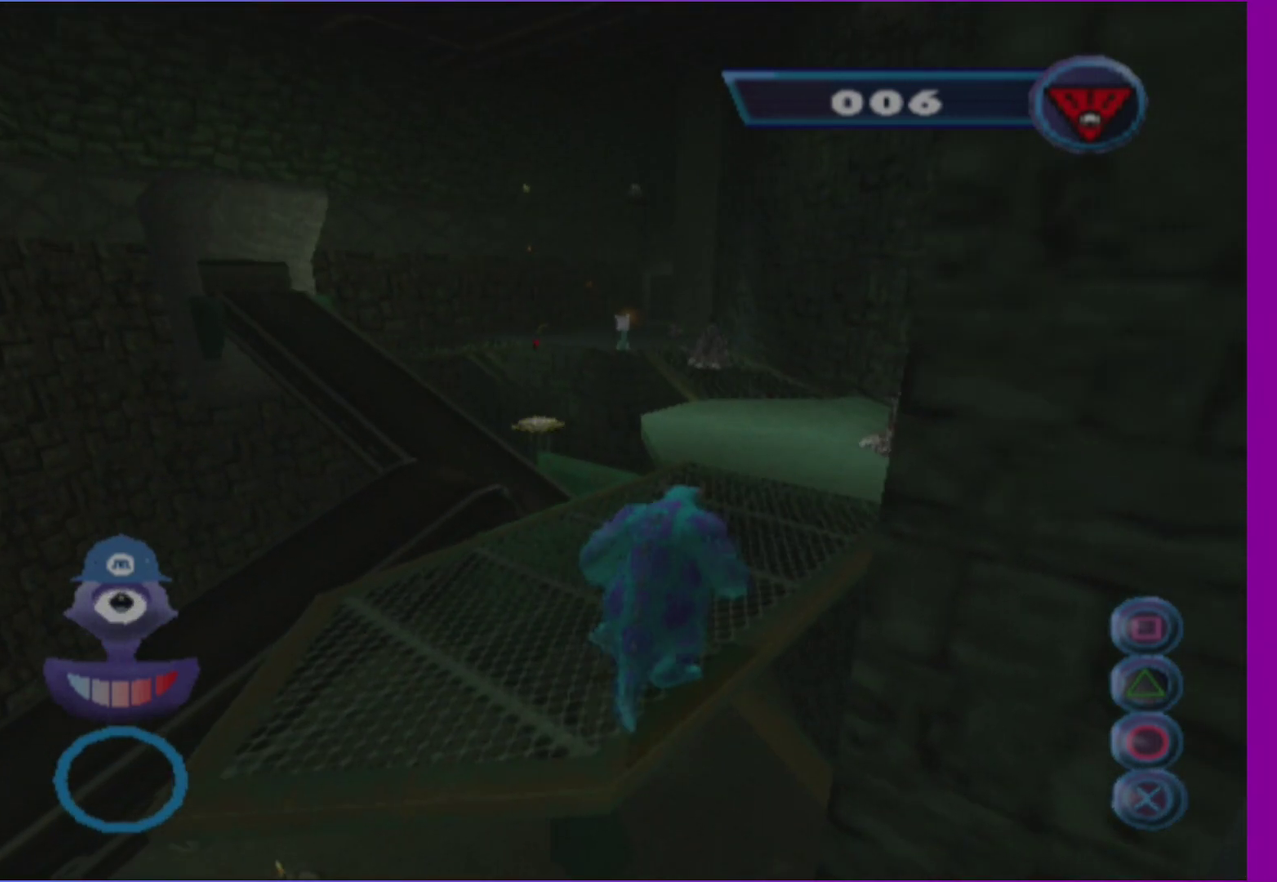
{"buttons": ["L1"], "left_stick": "up", "right_stick": "center", "events": [[17, "L1", "down"], [83, "left_stick", "up"], [133, "L1", "up"], [250, "L1", "down"], [350, "L1", "up"], [467, "L1", "down"]]}
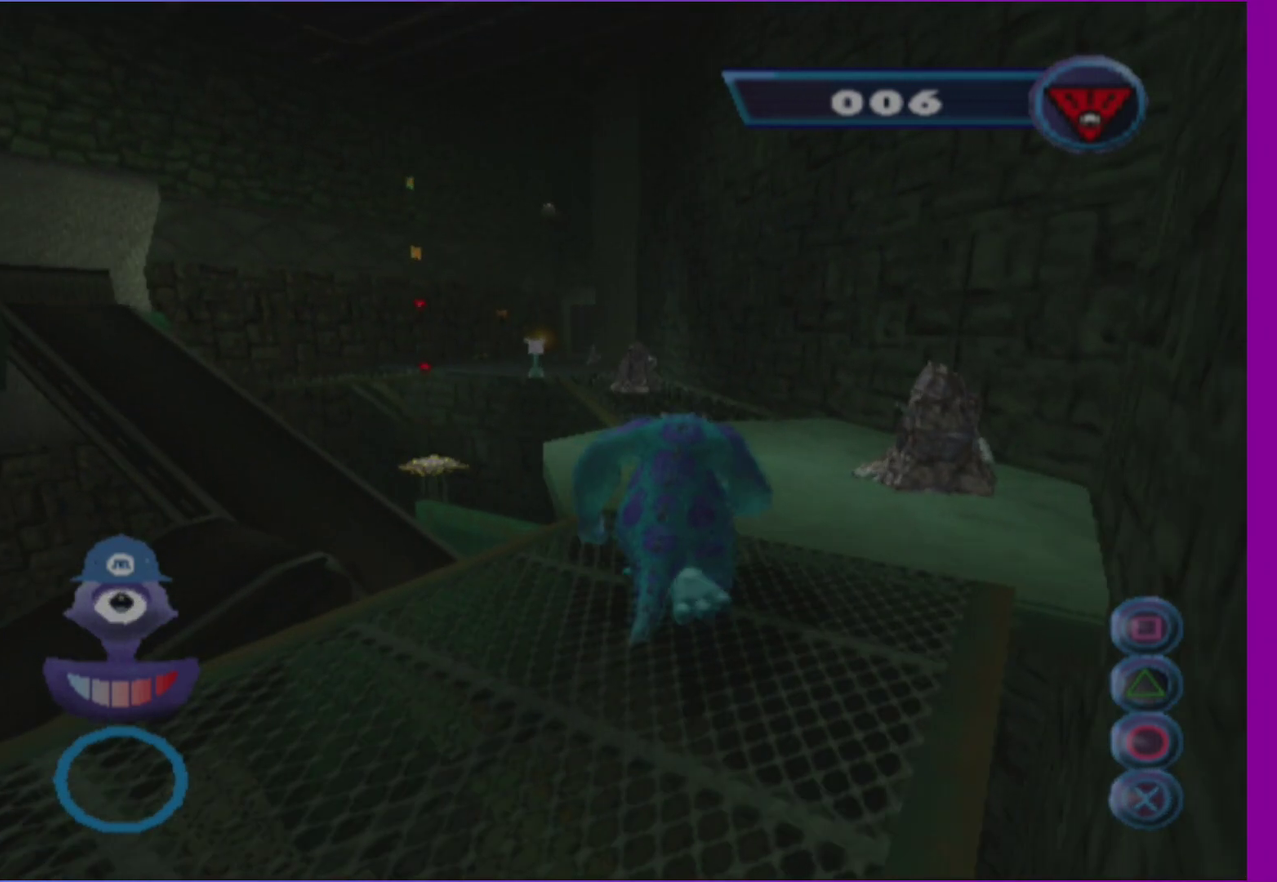
{"buttons": ["L1"], "left_stick": "up", "right_stick": "center", "events": [[83, "left_stick", "up-right"], [100, "L1", "up"], [167, "left_stick", "up"], [233, "L1", "down"], [350, "L1", "up"], [483, "L1", "down"]]}
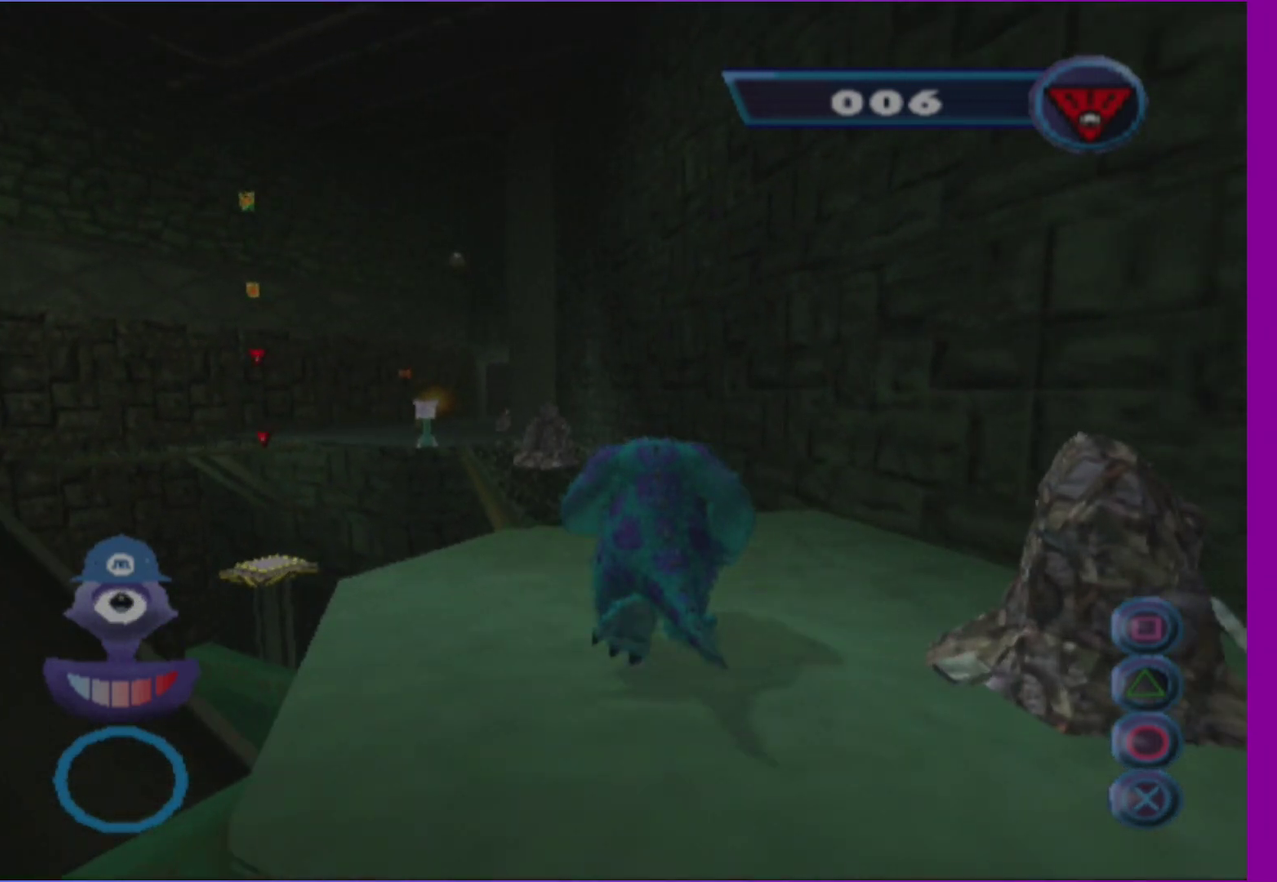
{"buttons": [], "left_stick": "up", "right_stick": "center", "events": [[67, "L1", "up"], [100, "left_stick", "up-left"], [183, "L1", "down"], [183, "left_stick", "up"], [283, "L1", "up"], [417, "L1", "down"], [417, "left_stick", "up-left"], [483, "L1", "up"], [483, "left_stick", "up"]]}
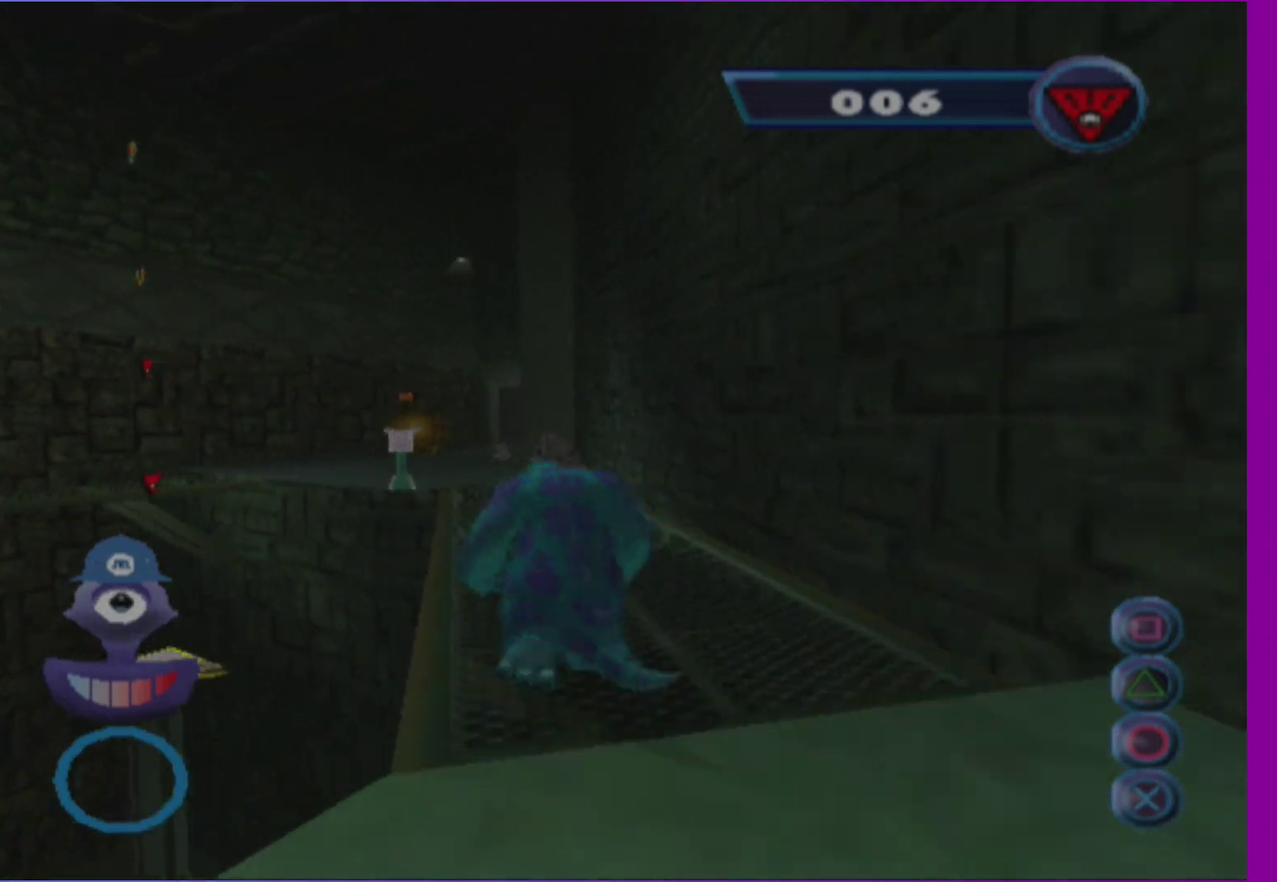
{"buttons": [], "left_stick": "up", "right_stick": "center", "events": [[117, "L1", "down"], [217, "L1", "up"], [350, "L1", "down"], [433, "L1", "up"]]}
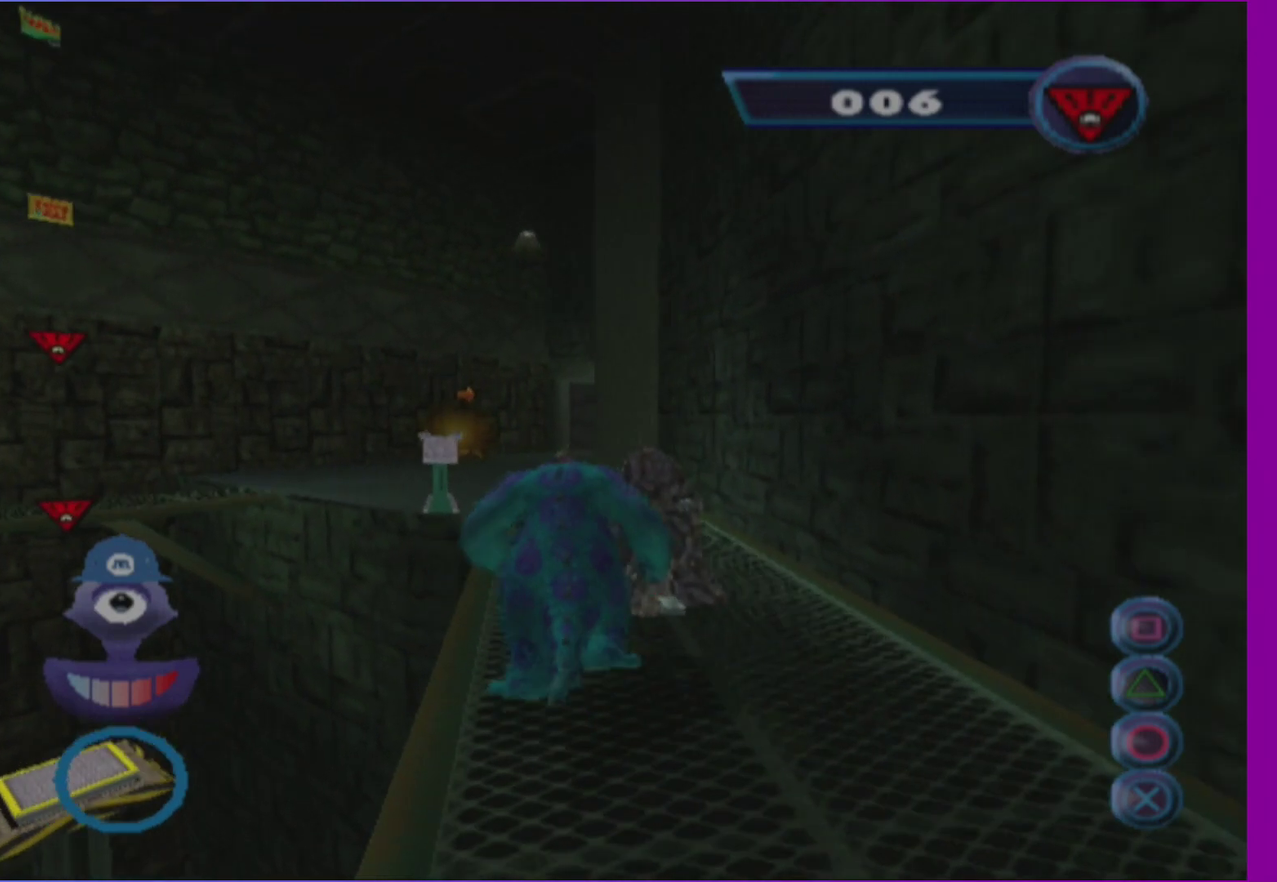
{"buttons": [], "left_stick": "up", "right_stick": "center", "events": [[50, "L1", "down"], [183, "L1", "up"], [283, "L1", "down"], [400, "L1", "up"], [400, "left_stick", "up-right"], [500, "left_stick", "up"]]}
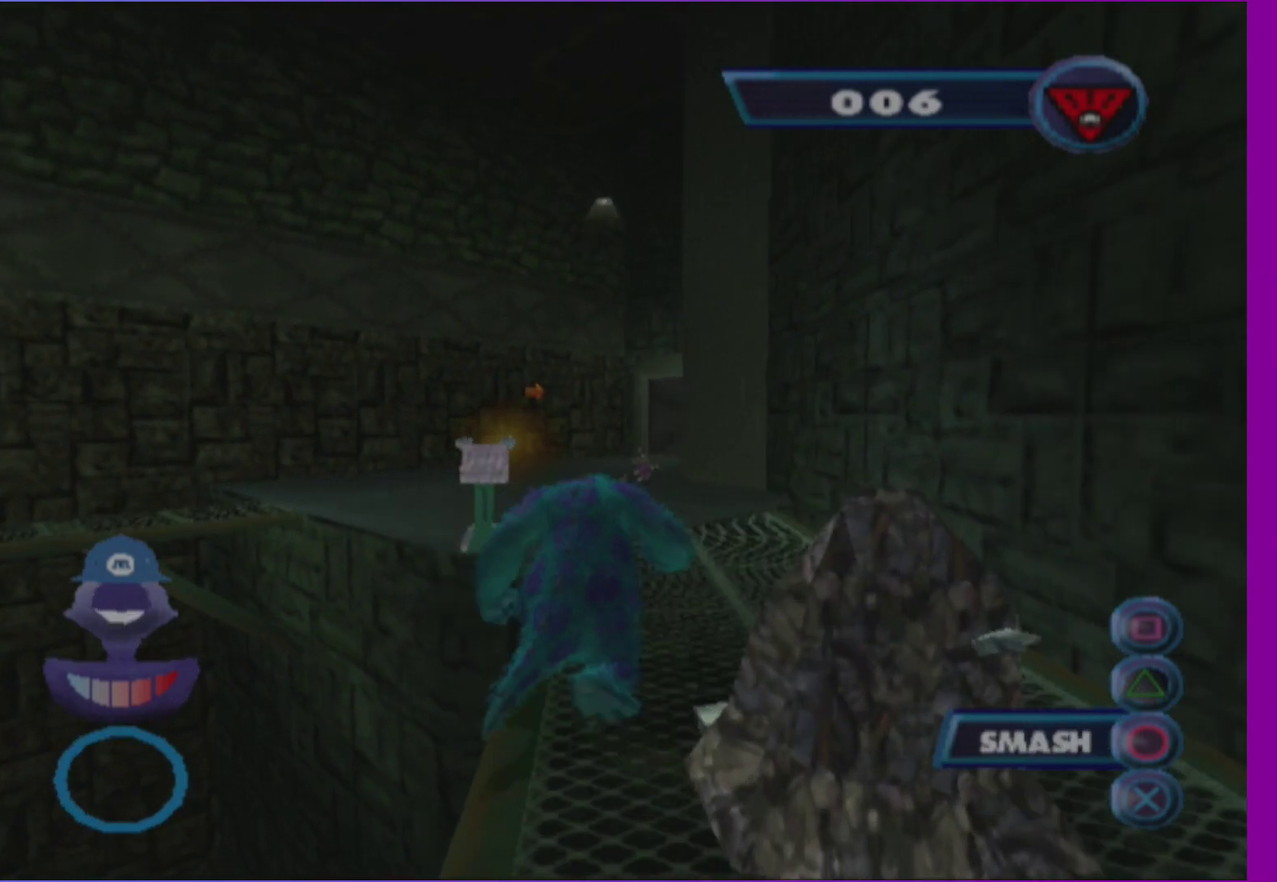
{"buttons": [], "left_stick": "down-left", "right_stick": "center", "events": [[17, "L1", "down"], [167, "L1", "up"], [400, "left_stick", "up-left"], [467, "left_stick", "down-left"]]}
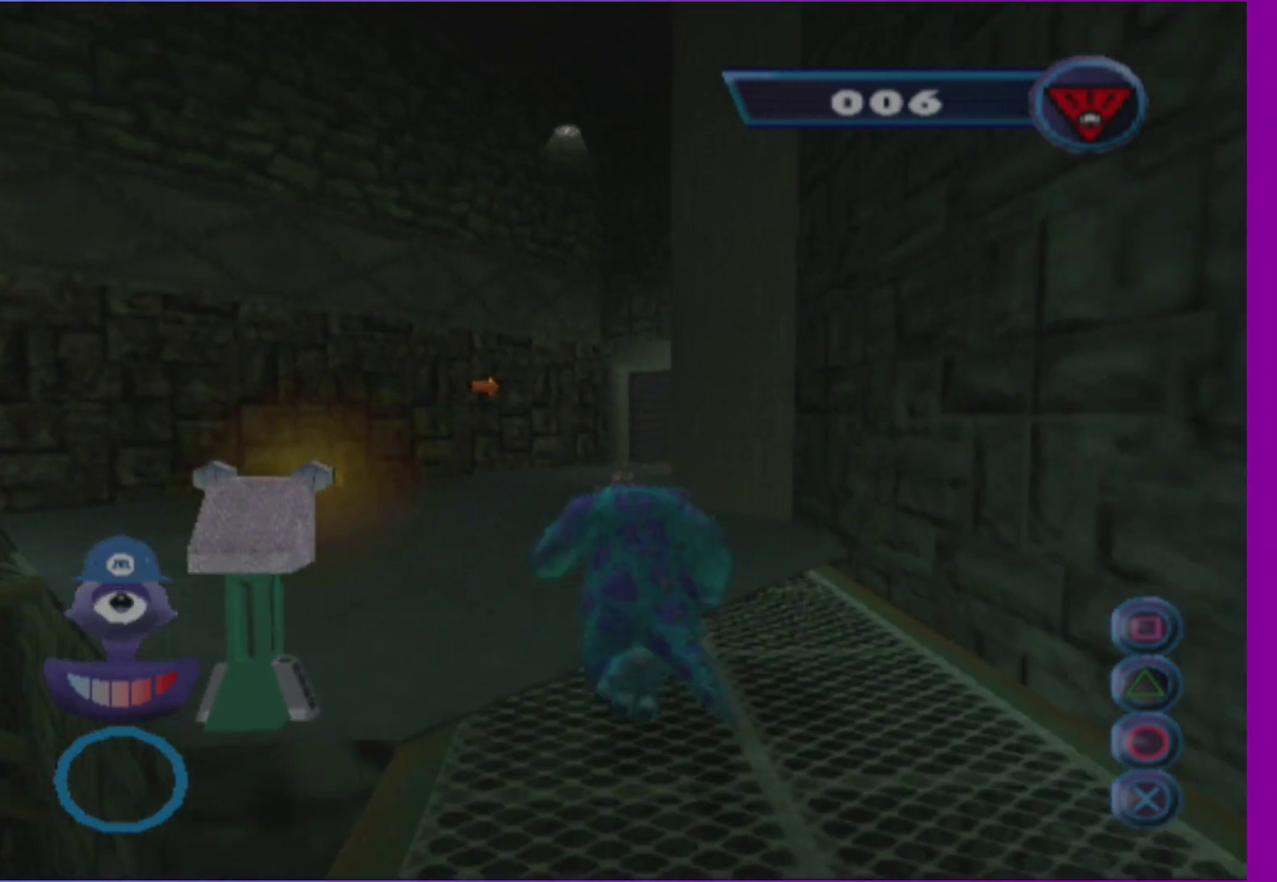
{"buttons": ["X"], "left_stick": "center", "right_stick": "center", "events": [[50, "X", "down"], [50, "left_stick", "down"], [100, "left_stick", "center"], [167, "X", "up"], [250, "X", "down"], [367, "X", "up"], [433, "X", "down"]]}
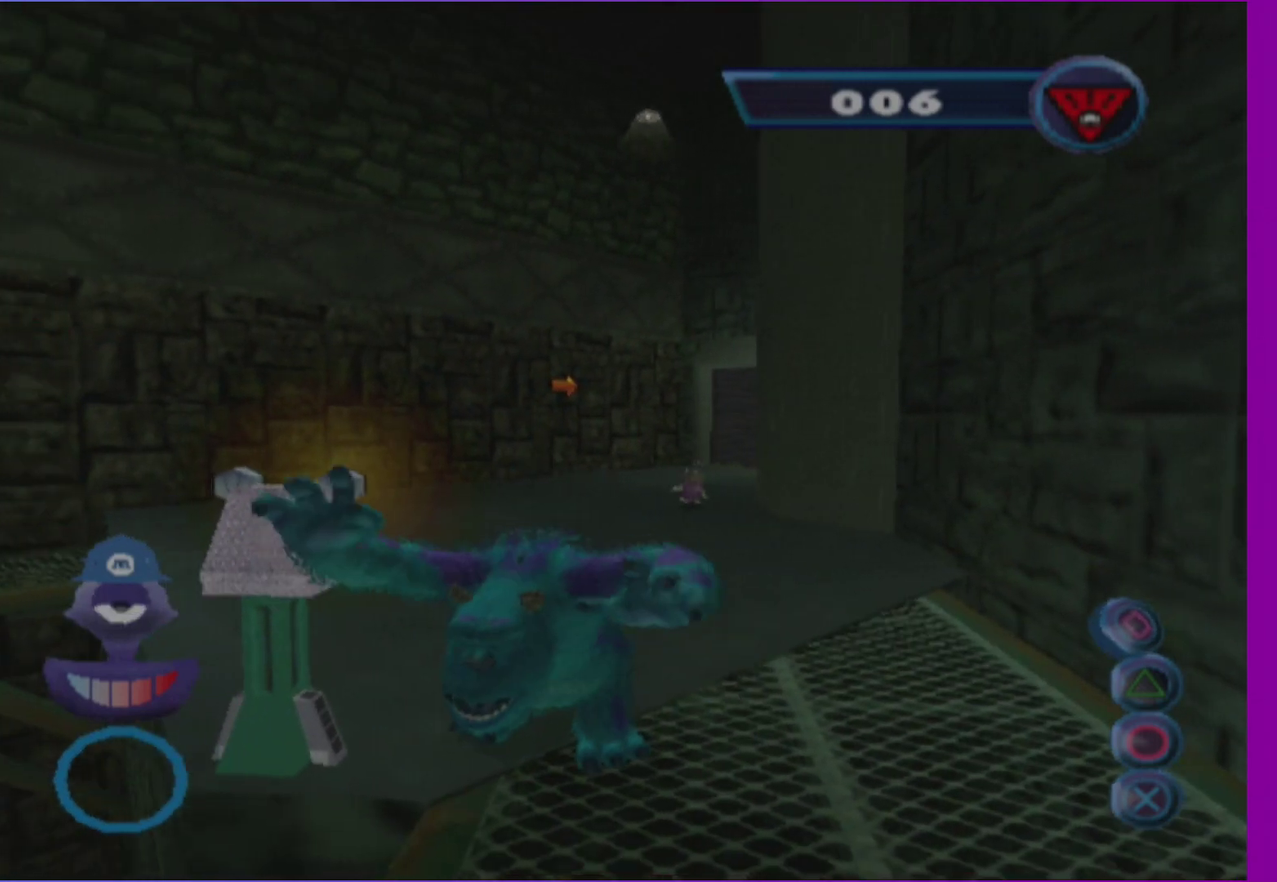
{"buttons": ["L1", "R1"], "left_stick": "up", "right_stick": "center", "events": [[33, "X", "up"], [183, "X", "down"], [283, "X", "up"], [383, "left_stick", "up"], [450, "L1", "down"], [500, "R1", "down"]]}
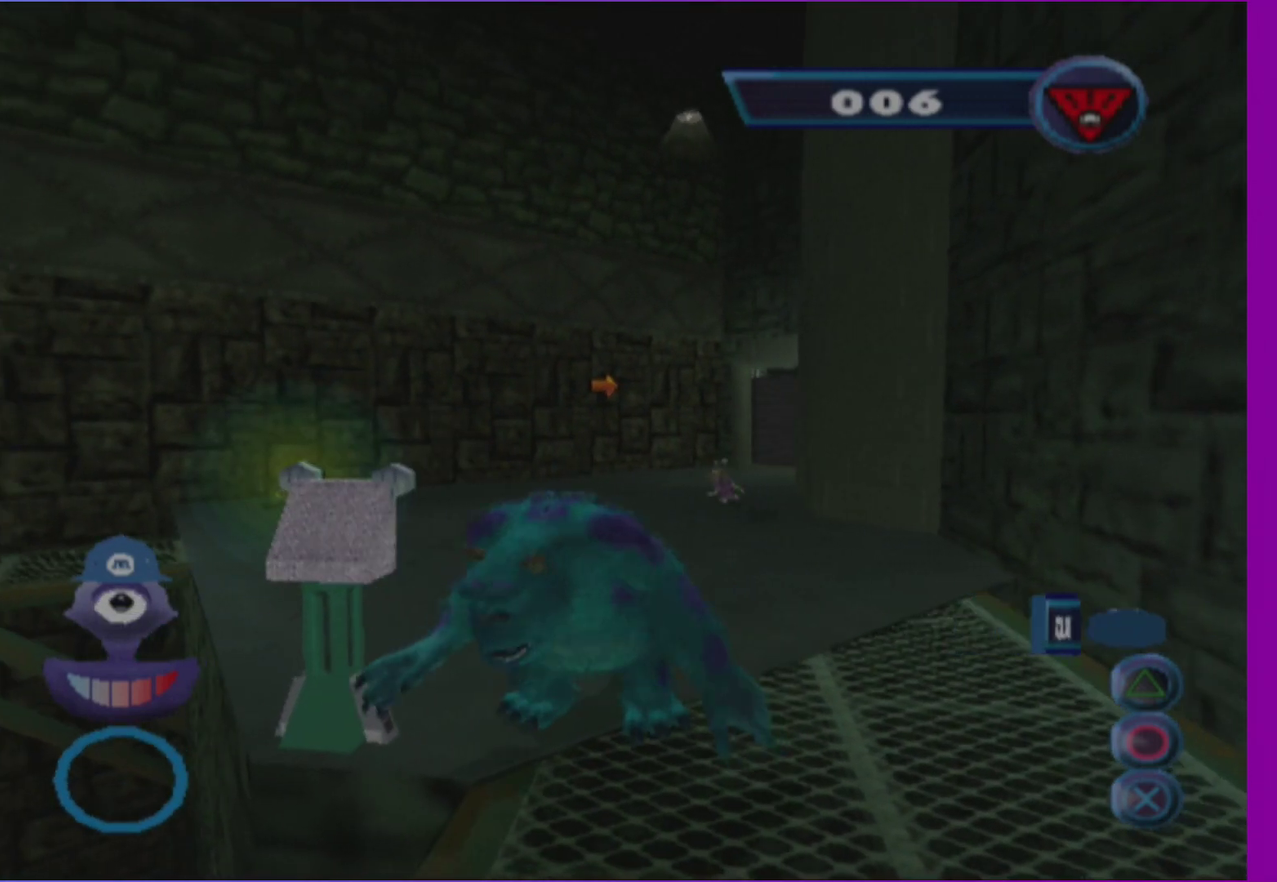
{"buttons": [], "left_stick": "up", "right_stick": "center", "events": [[50, "L1", "up"], [150, "L1", "down"], [150, "R1", "up"], [267, "L1", "up"], [367, "L1", "down"], [467, "L1", "up"]]}
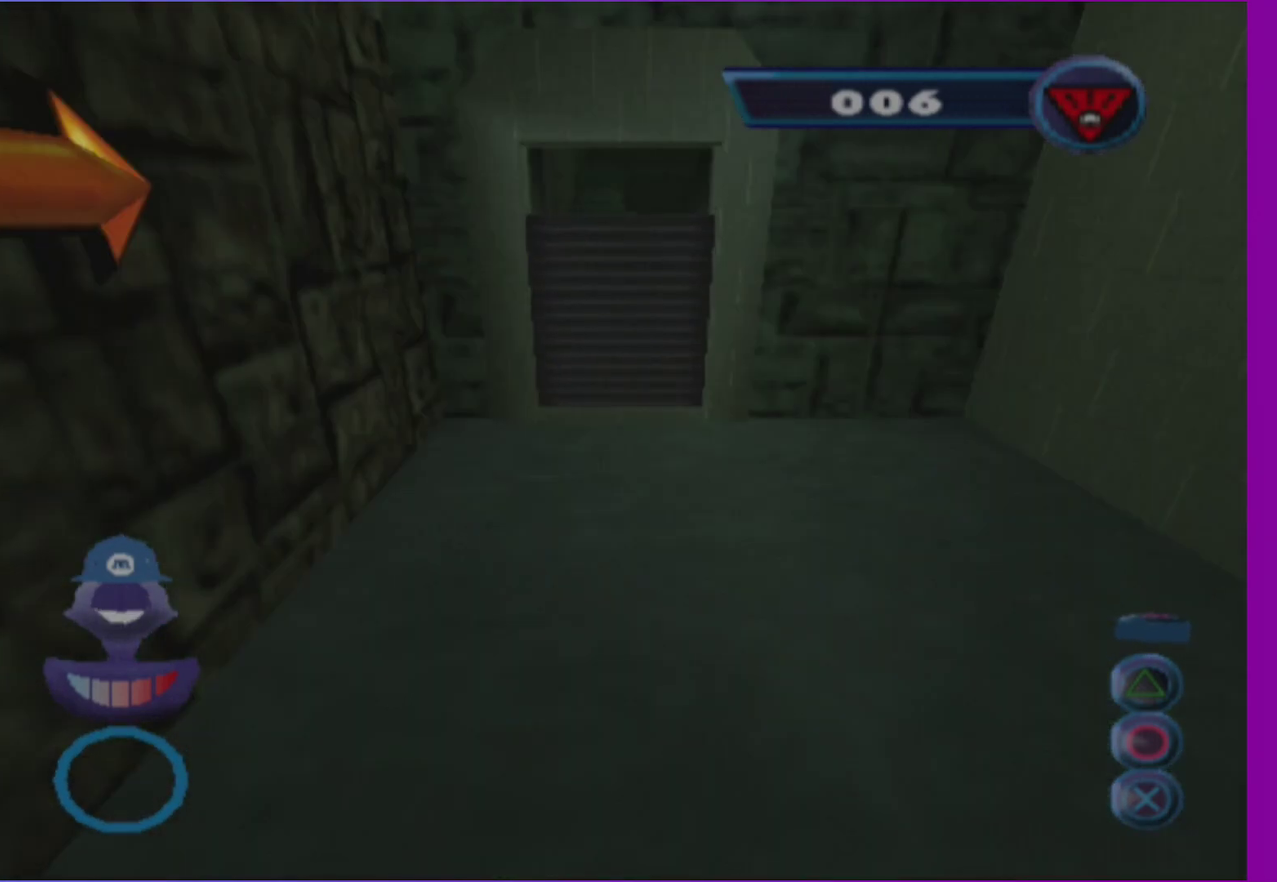
{"buttons": [], "left_stick": "up", "right_stick": "center", "events": [[83, "L1", "down"], [183, "L1", "up"], [317, "L1", "down"], [417, "L1", "up"]]}
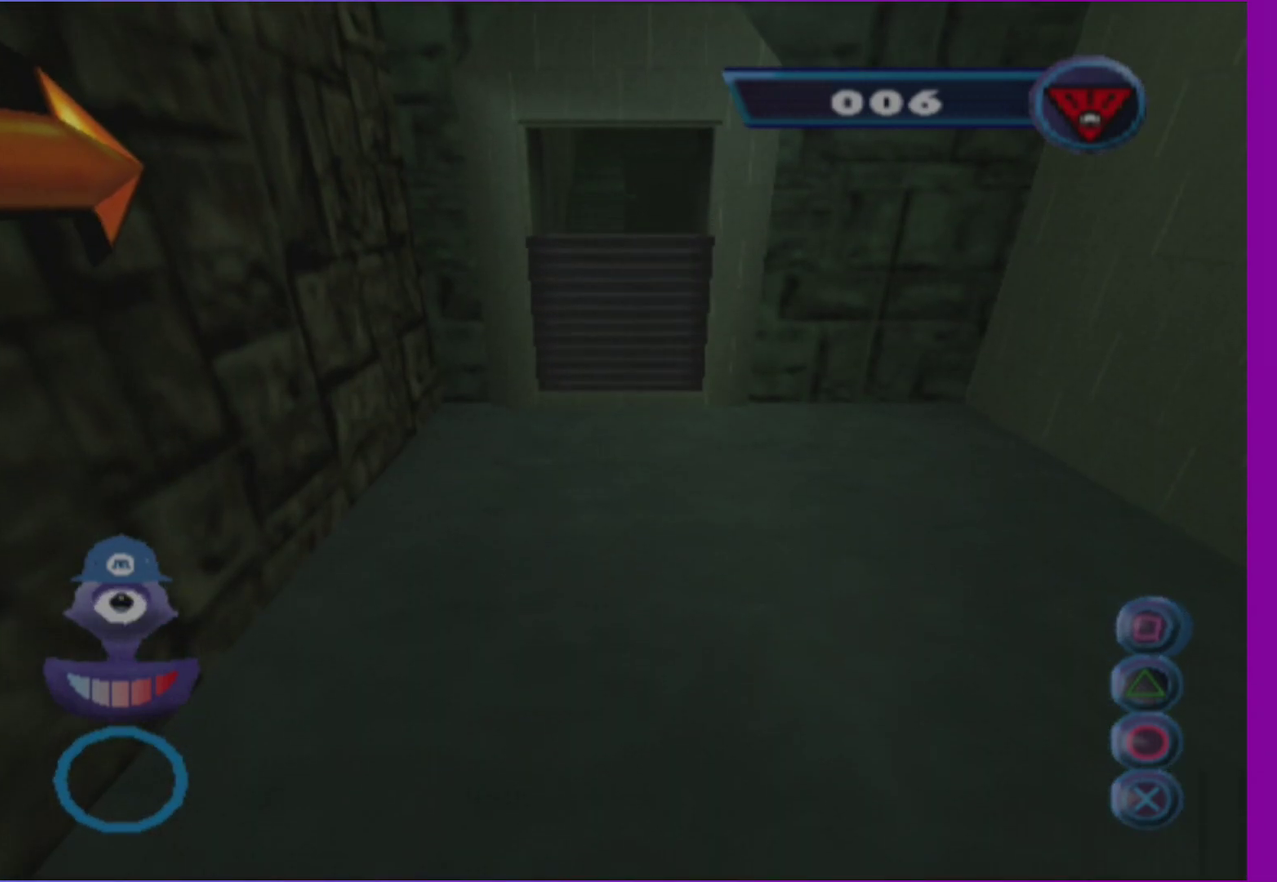
{"buttons": ["L1"], "left_stick": "up", "right_stick": "center", "events": [[33, "L1", "down"], [150, "L1", "up"], [267, "L1", "down"], [383, "L1", "up"], [500, "L1", "down"]]}
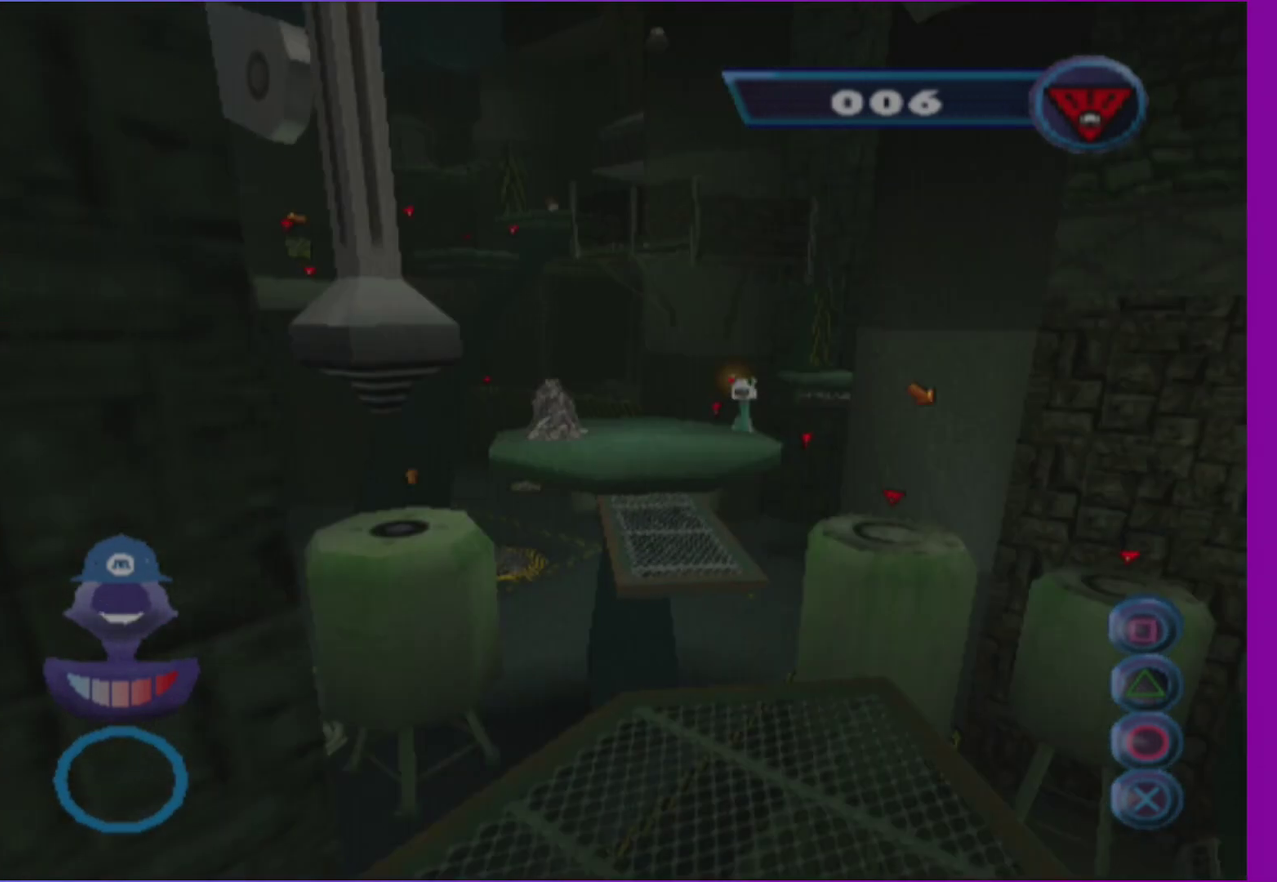
{"buttons": ["L1"], "left_stick": "up", "right_stick": "center", "events": [[117, "L1", "up"], [217, "L1", "down"], [317, "L1", "up"], [417, "L1", "down"]]}
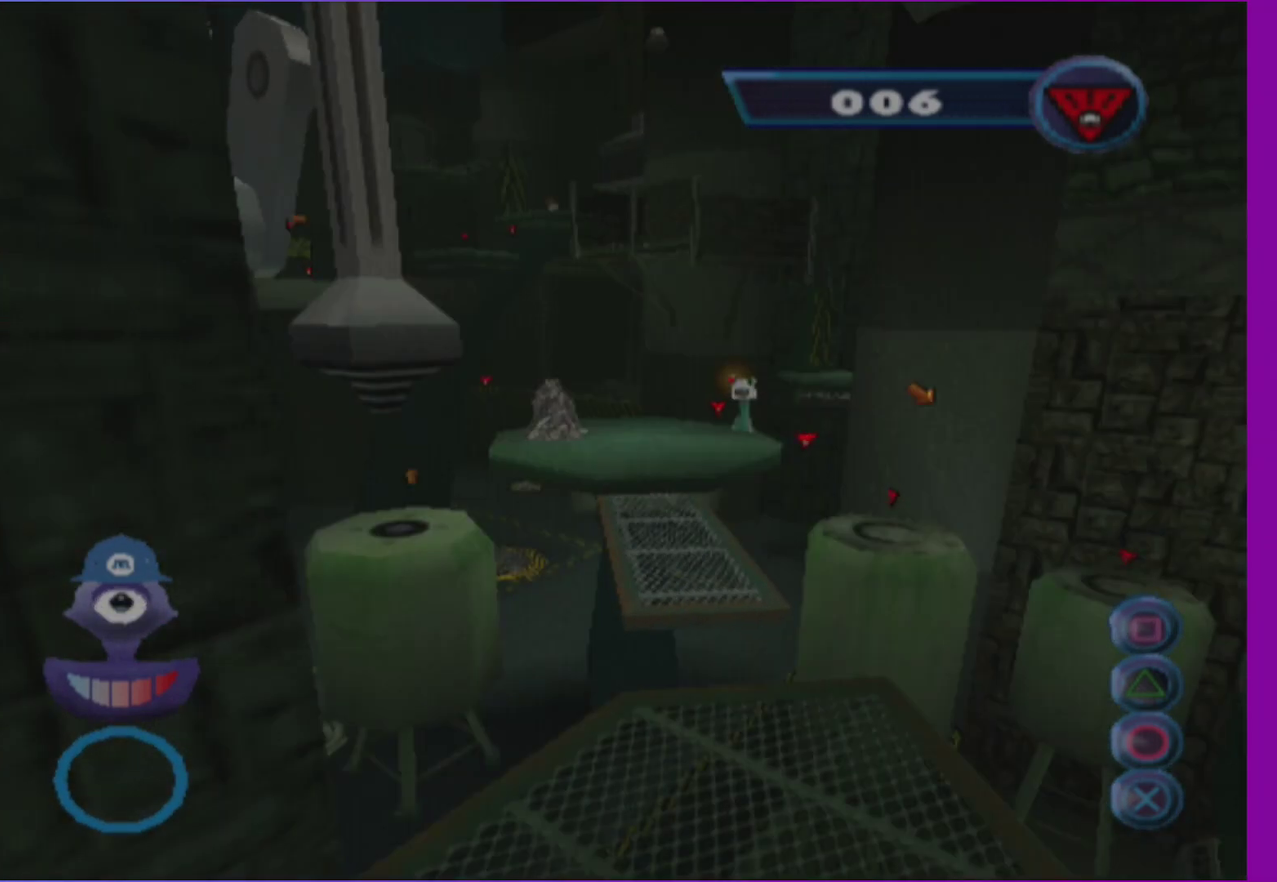
{"buttons": [], "left_stick": "up", "right_stick": "center", "events": [[33, "L1", "up"], [150, "L1", "down"], [250, "L1", "up"], [367, "L1", "down"], [467, "L1", "up"]]}
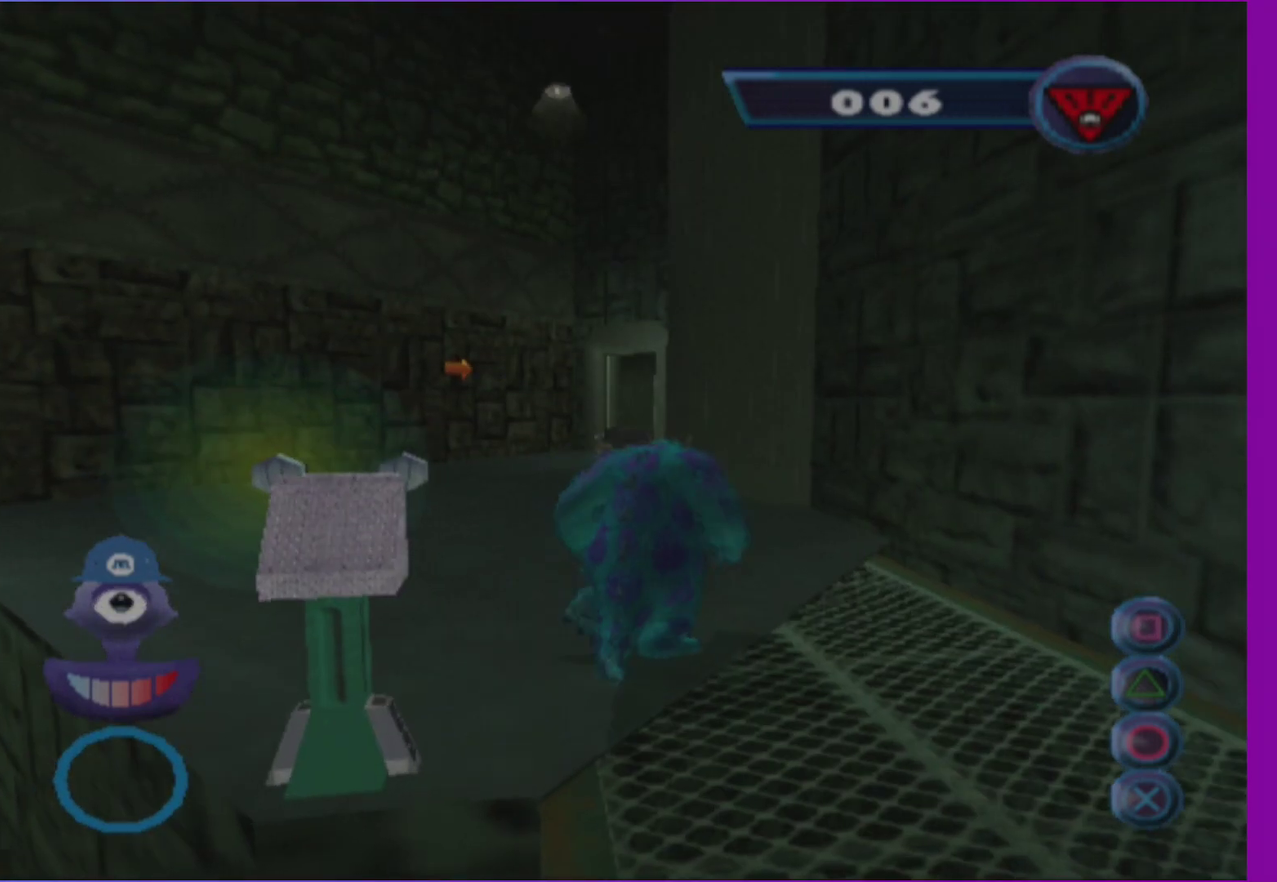
{"buttons": [], "left_stick": "up-left", "right_stick": "center", "events": [[100, "L1", "down"], [183, "L1", "up"], [267, "left_stick", "up-left"], [317, "L1", "down"], [433, "L1", "up"]]}
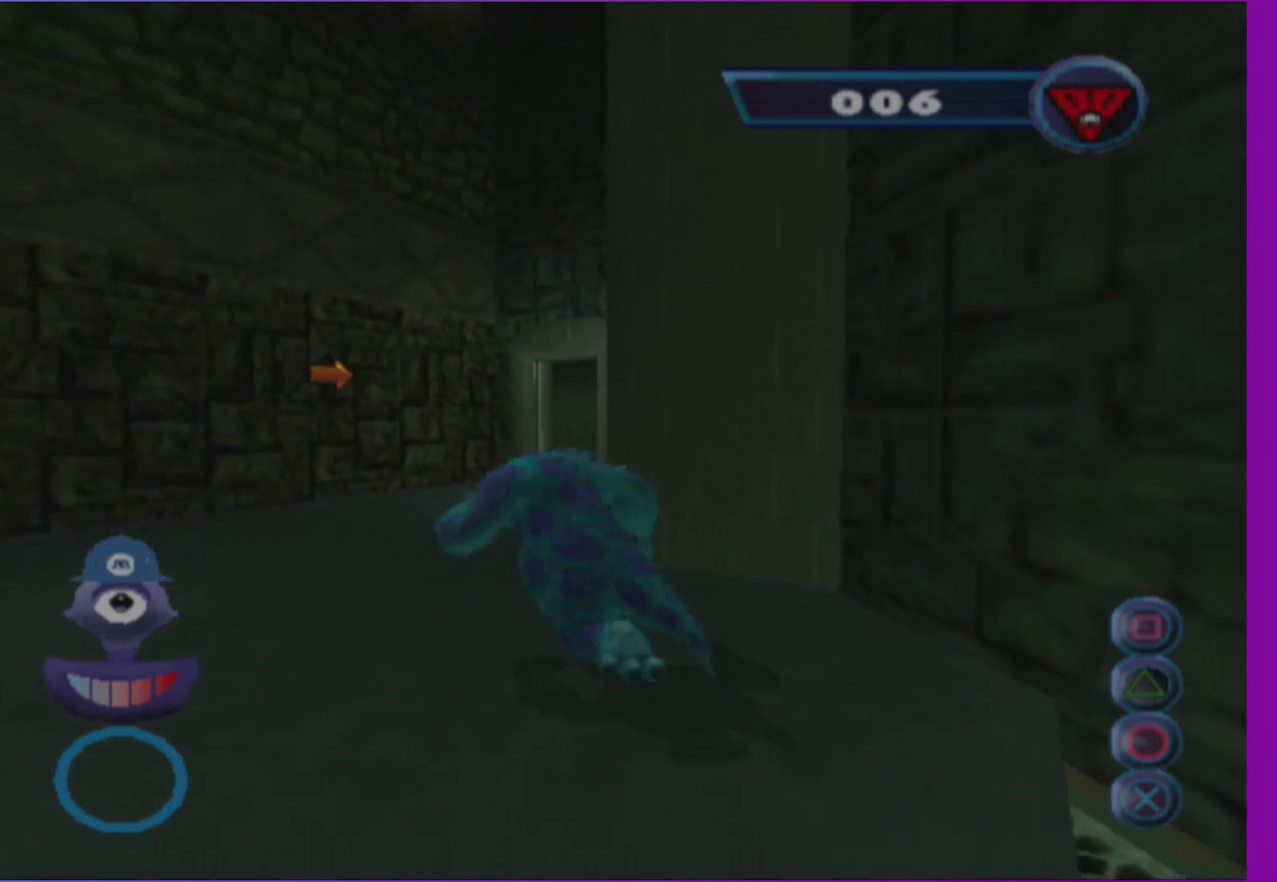
{"buttons": [], "left_stick": "up", "right_stick": "center", "events": [[50, "L1", "down"], [167, "L1", "up"], [167, "left_stick", "up"], [283, "L1", "down"], [383, "right_stick", "left"], [433, "L1", "up"], [450, "right_stick", "center"]]}
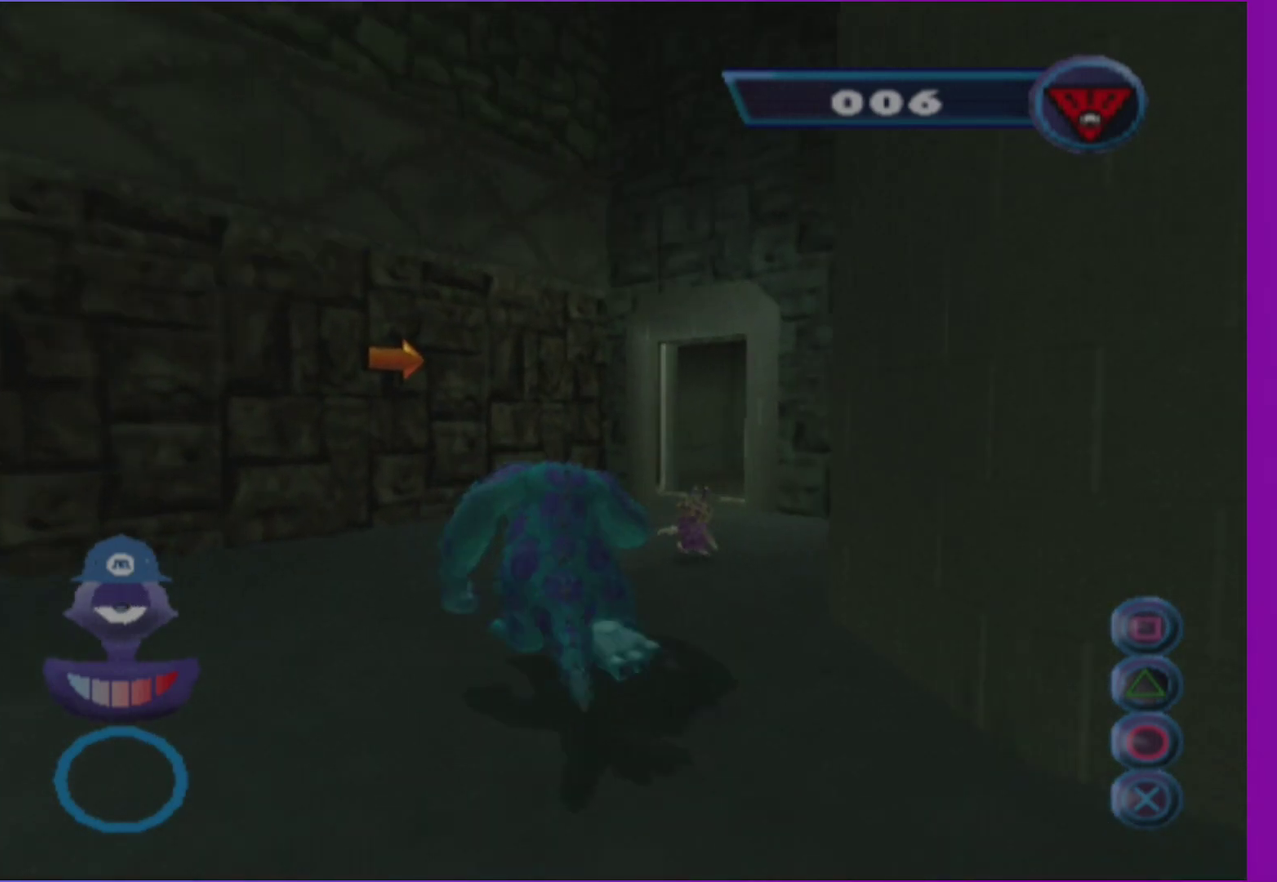
{"buttons": [], "left_stick": "up", "right_stick": "left", "events": [[17, "L1", "down"], [150, "L1", "up"], [267, "L1", "down"], [400, "L1", "up"], [467, "right_stick", "left"]]}
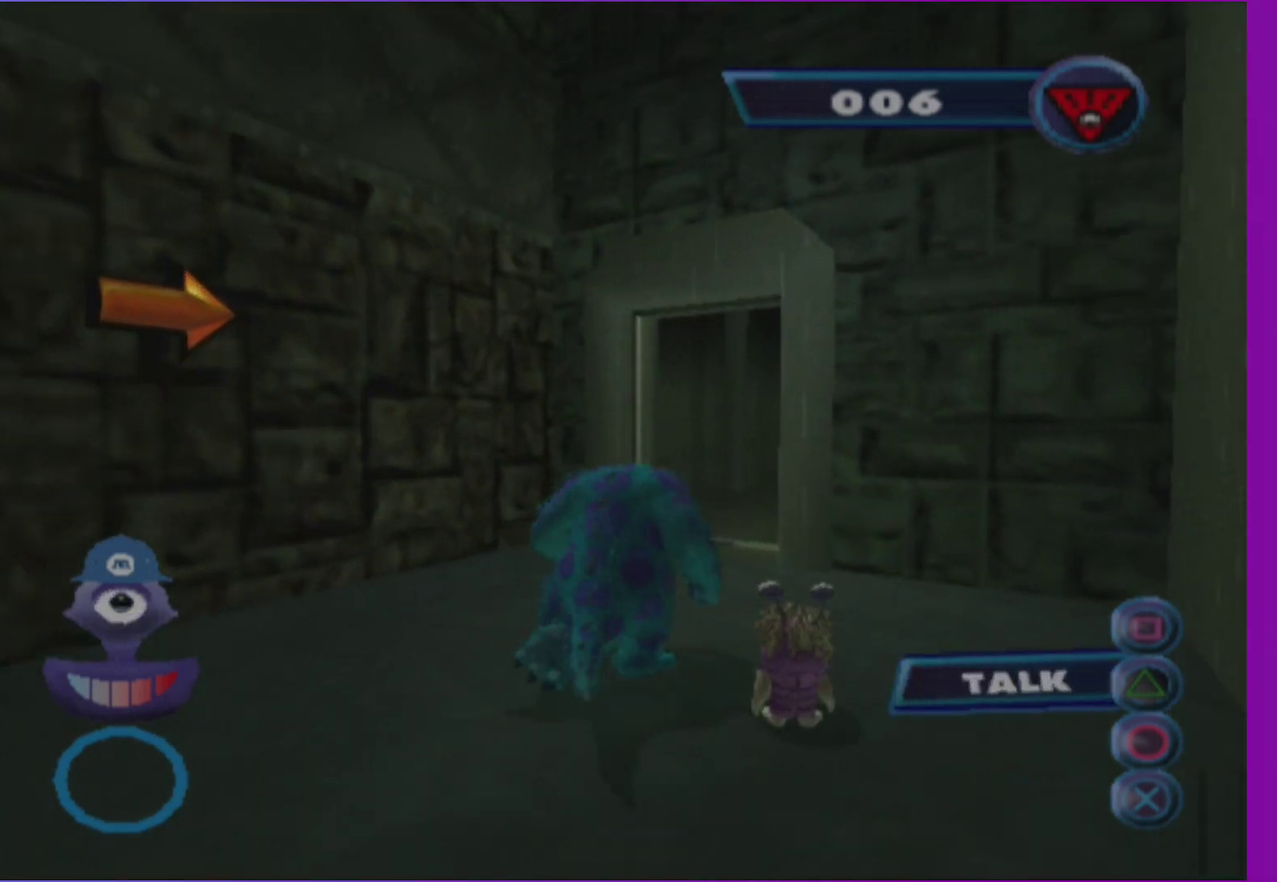
{"buttons": ["L1"], "left_stick": "up", "right_stick": "center", "events": [[17, "L1", "down"], [100, "right_stick", "center"], [133, "L1", "up"], [250, "L1", "down"], [383, "L1", "up"], [483, "L1", "down"]]}
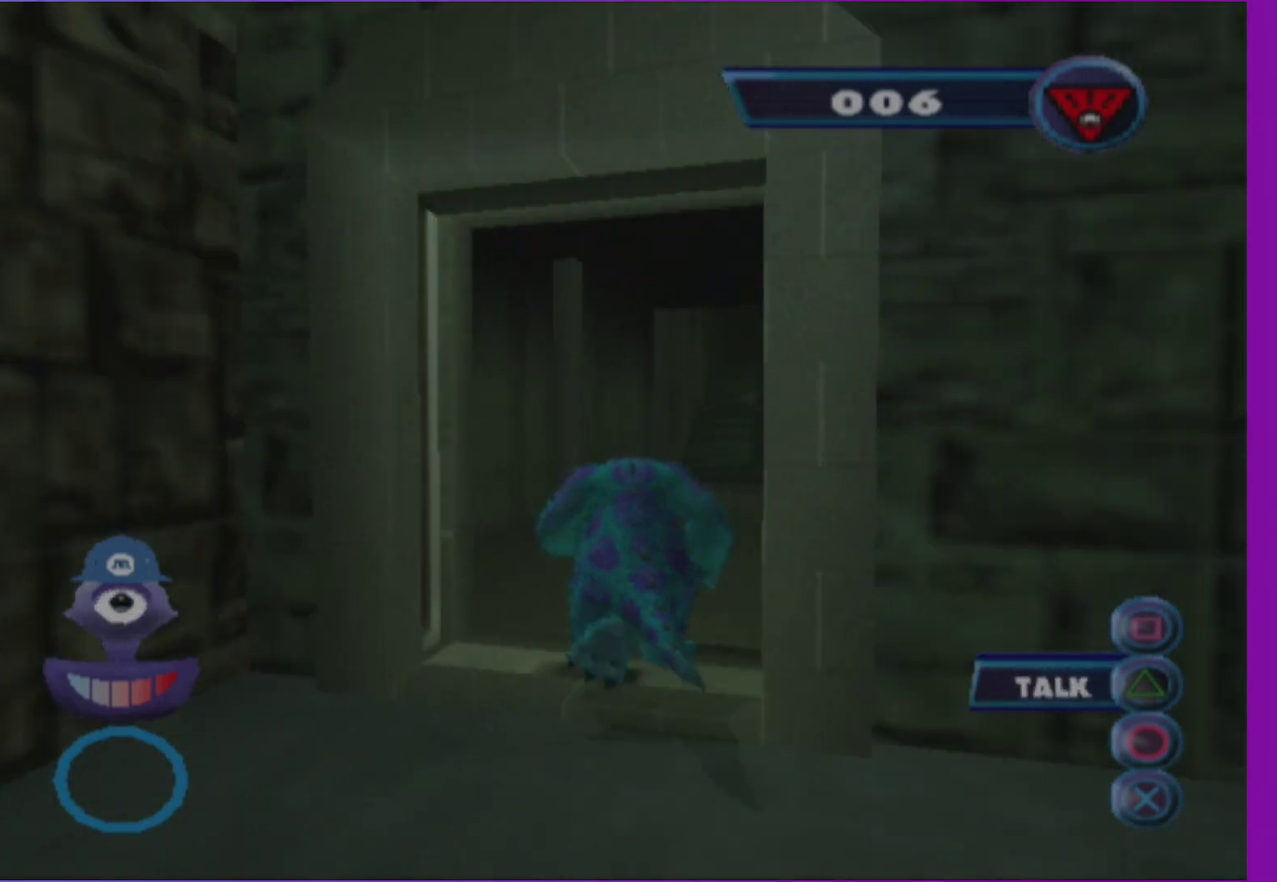
{"buttons": ["L1"], "left_stick": "up", "right_stick": "center", "events": [[83, "L1", "up"], [83, "right_stick", "left"], [100, "left_stick", "up-right"], [217, "L1", "down"], [217, "left_stick", "up"], [217, "right_stick", "center"], [317, "L1", "up"], [433, "L1", "down"]]}
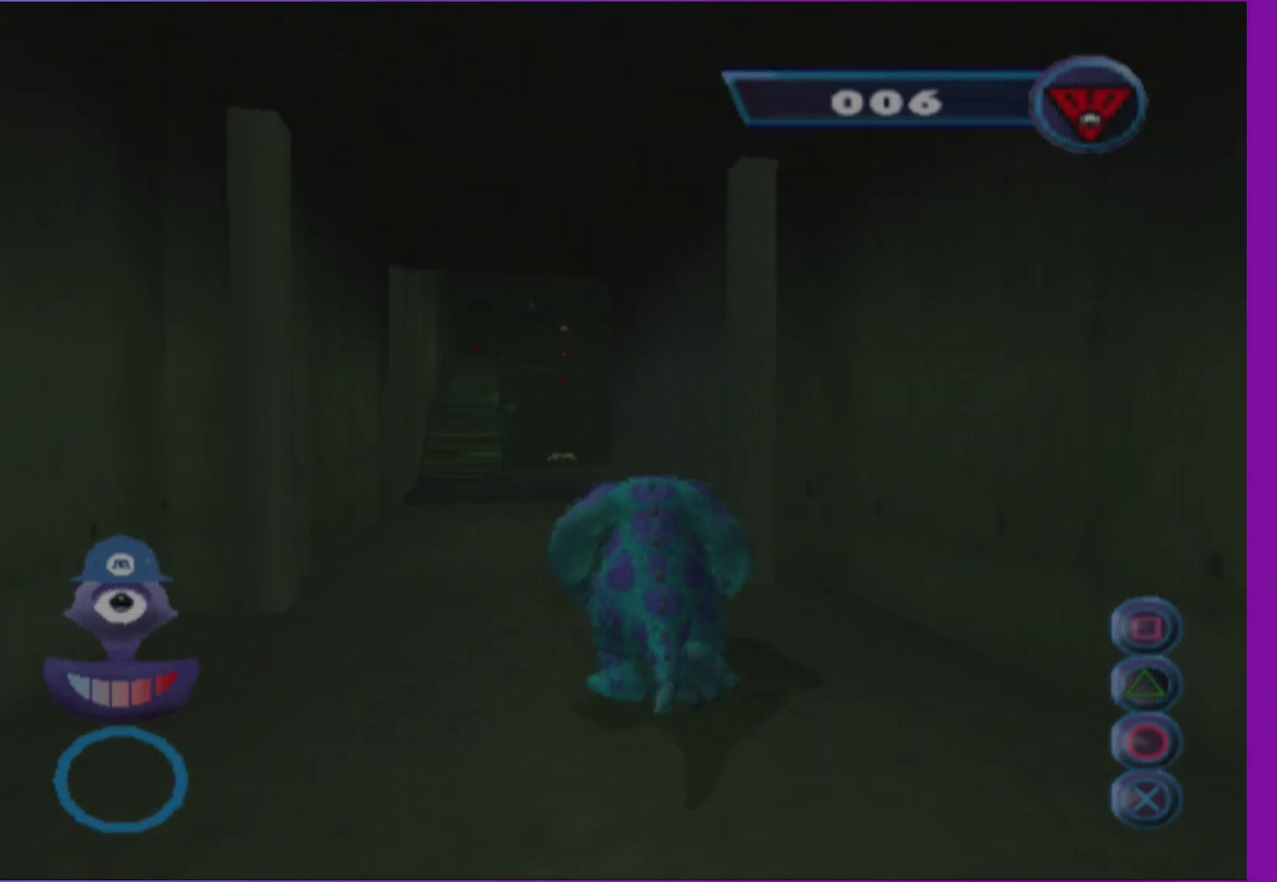
{"buttons": ["L1"], "left_stick": "up", "right_stick": "center", "events": [[33, "L1", "up"], [183, "L1", "down"], [283, "L1", "up"], [400, "L1", "down"]]}
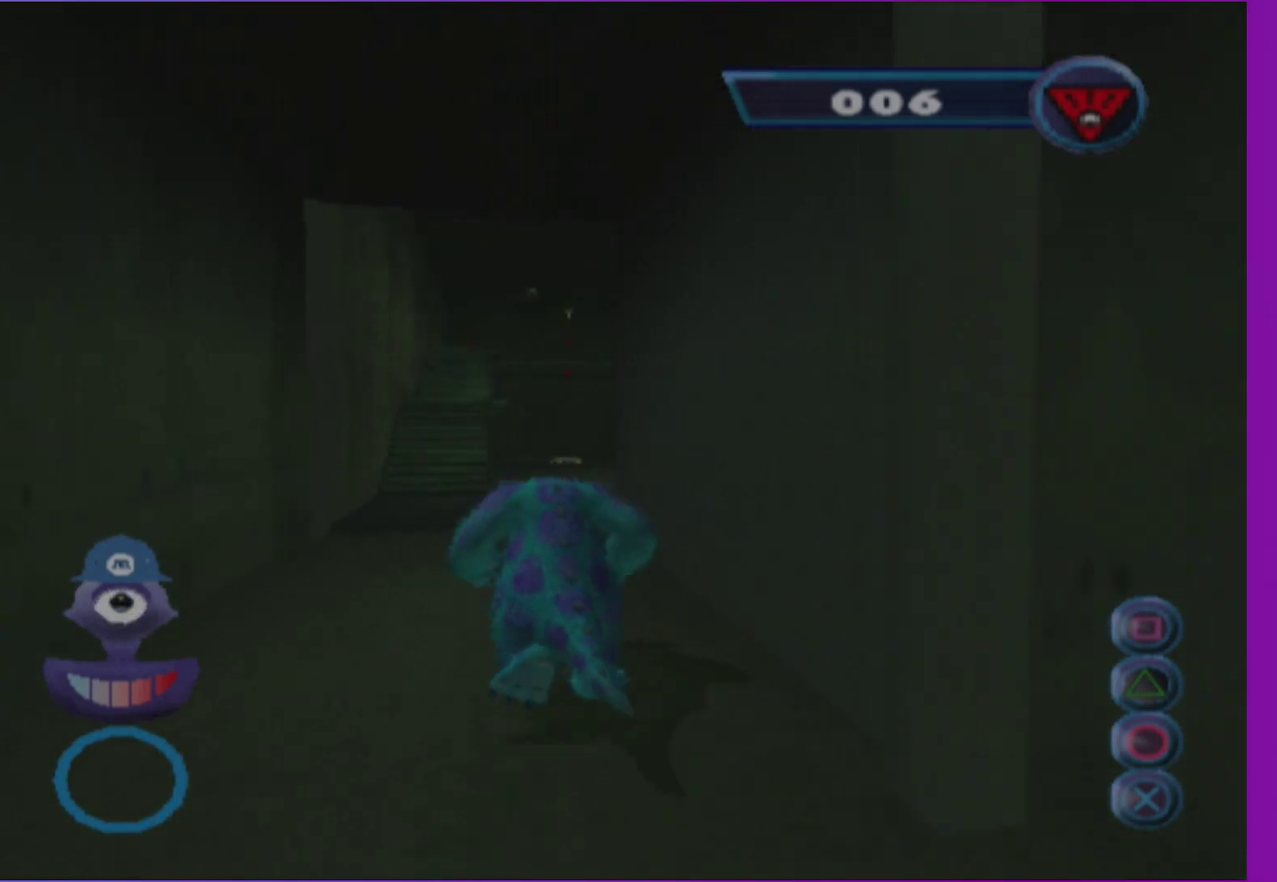
{"buttons": [], "left_stick": "up", "right_stick": "left", "events": [[17, "L1", "up"], [117, "L1", "down"], [200, "L1", "up"], [333, "L1", "down"], [433, "L1", "up"], [450, "right_stick", "left"]]}